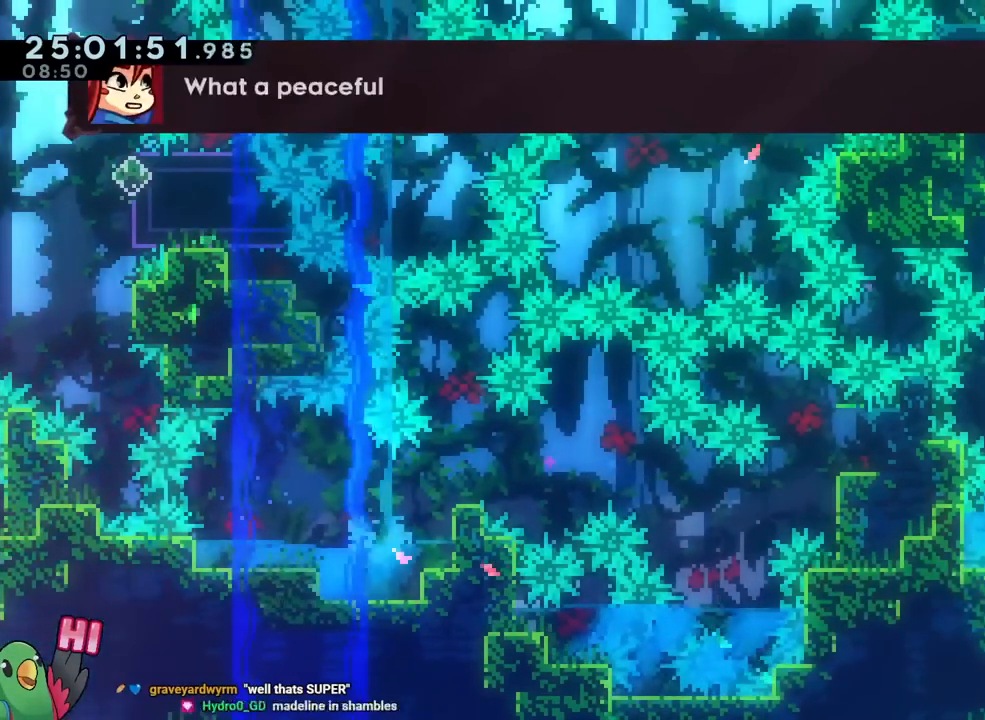
Gameplay with a controller (Nintendo layout); each line is a JSON object with the inputs held at the frame after it. "events" lists button and stick changes between this image and that frame as [ms after this image, input, new state], when the widget could be followed in between. Not read: HOME L3 R1 R3 SELECT.
{"buttons": [], "left_stick": "center", "right_stick": "center", "events": []}
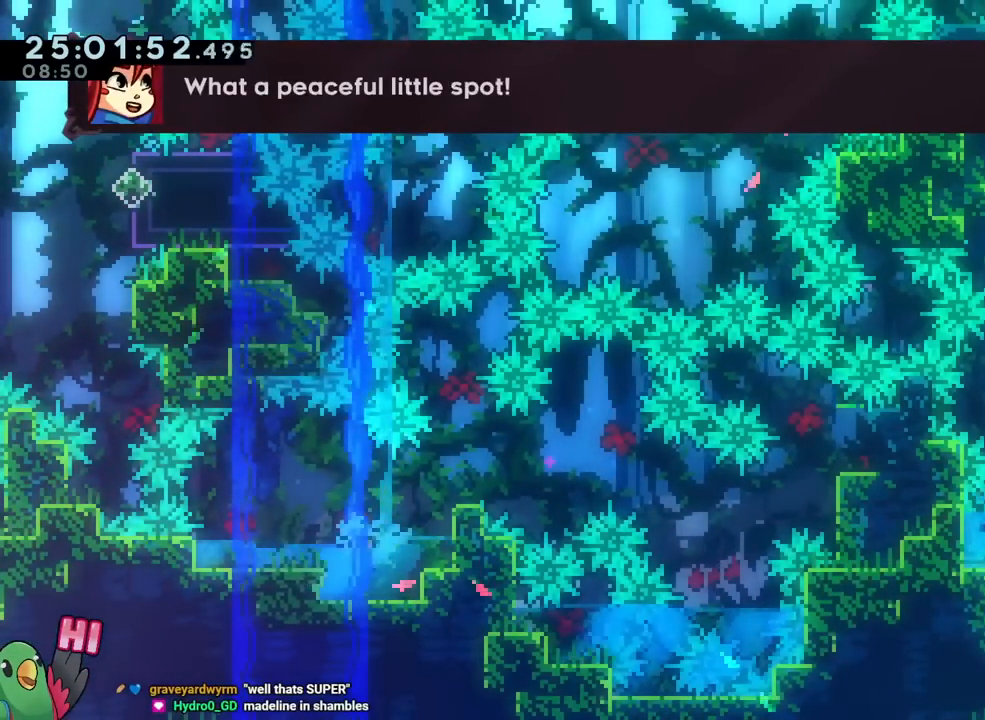
{"buttons": [], "left_stick": "center", "right_stick": "center", "events": [[317, "left_stick", "up"], [484, "left_stick", "center"]]}
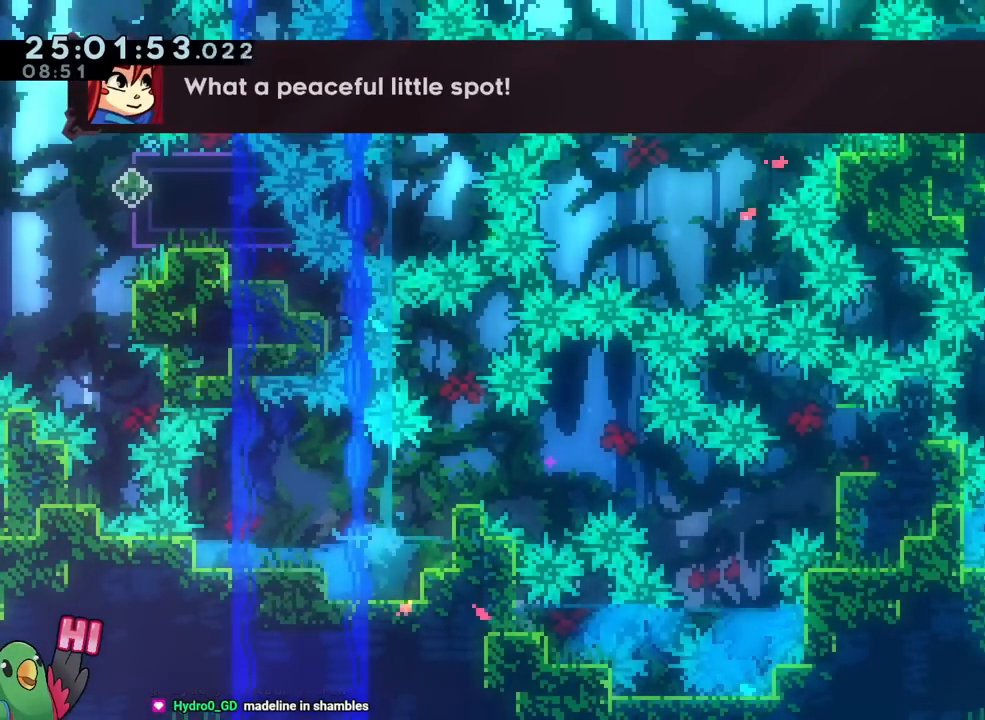
{"buttons": [], "left_stick": "center", "right_stick": "center", "events": [[134, "left_stick", "up-left"], [301, "left_stick", "center"]]}
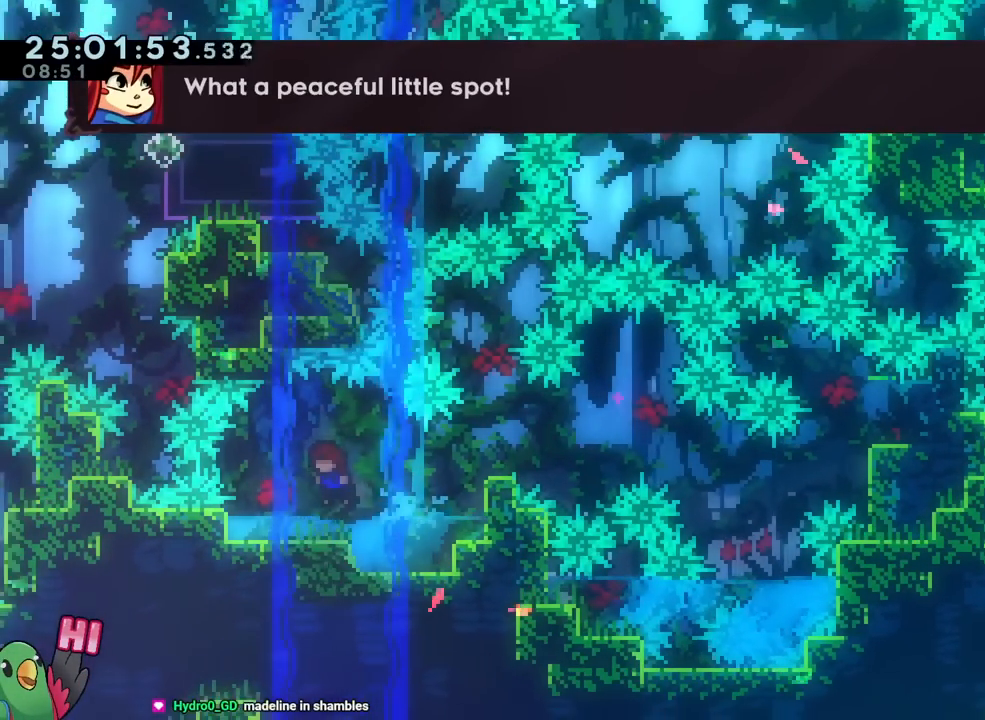
{"buttons": [], "left_stick": "center", "right_stick": "center"}
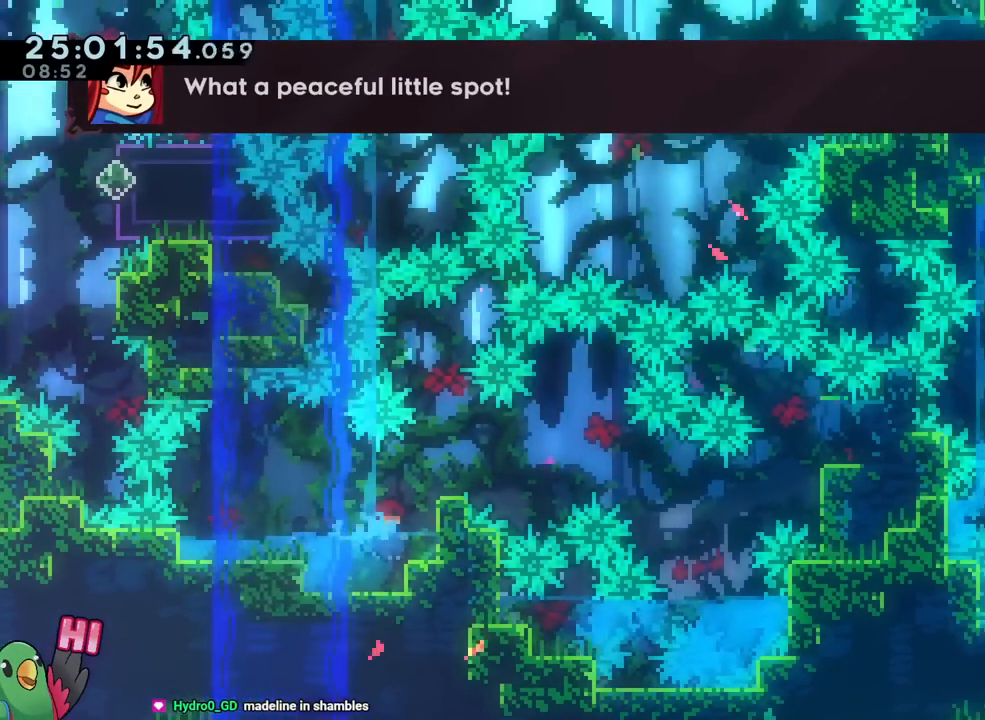
{"buttons": [], "left_stick": "center", "right_stick": "center", "events": [[201, "left_stick", "right"], [351, "left_stick", "center"]]}
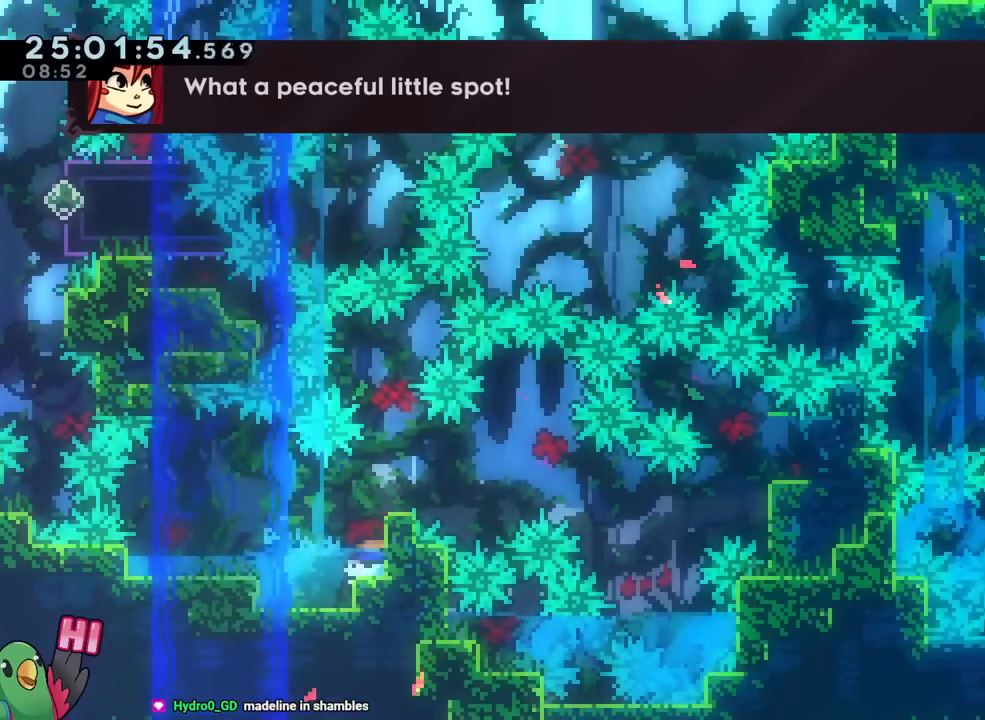
{"buttons": [], "left_stick": "right", "right_stick": "center", "events": [[400, "left_stick", "right"]]}
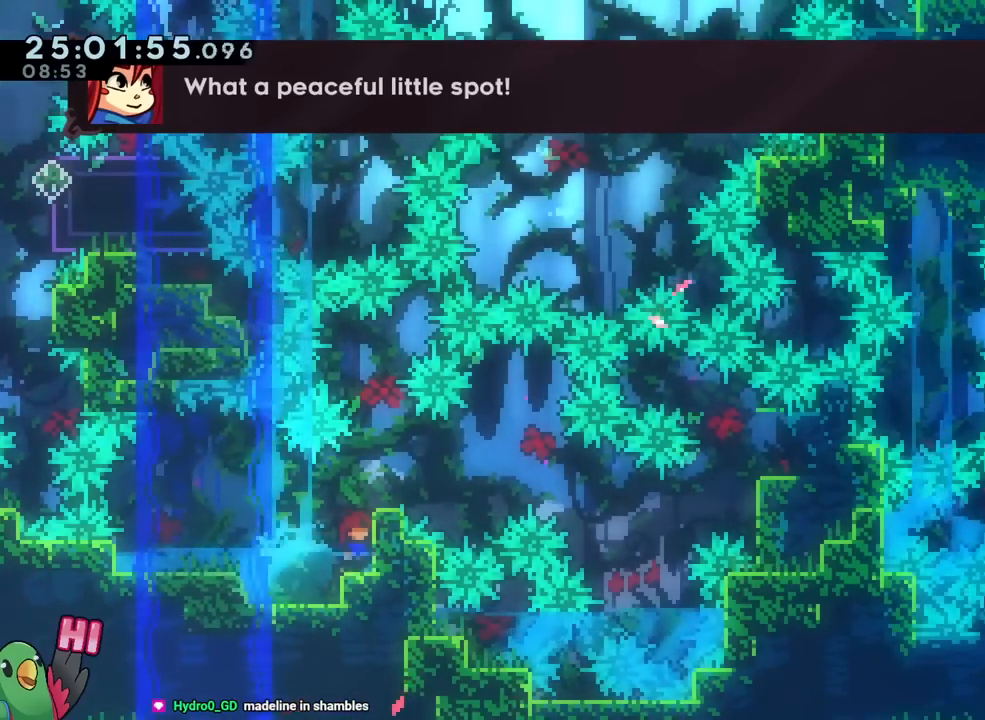
{"buttons": [], "left_stick": "right", "right_stick": "center", "events": [[17, "left_stick", "center"], [267, "left_stick", "right"], [301, "B", "down"], [468, "B", "up"]]}
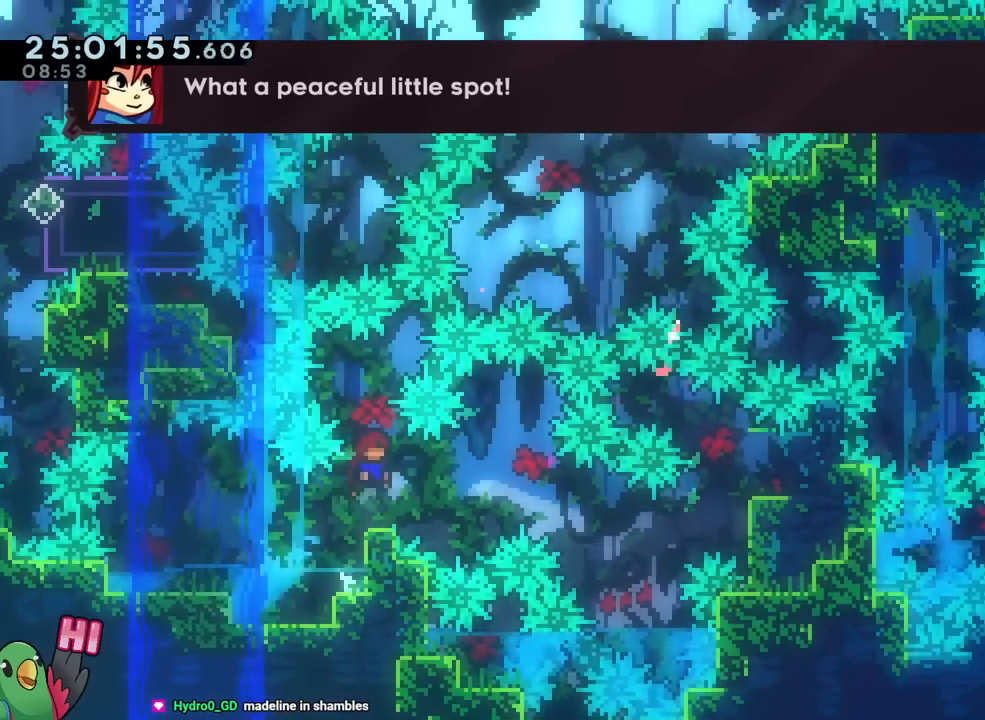
{"buttons": [], "left_stick": "center", "right_stick": "center"}
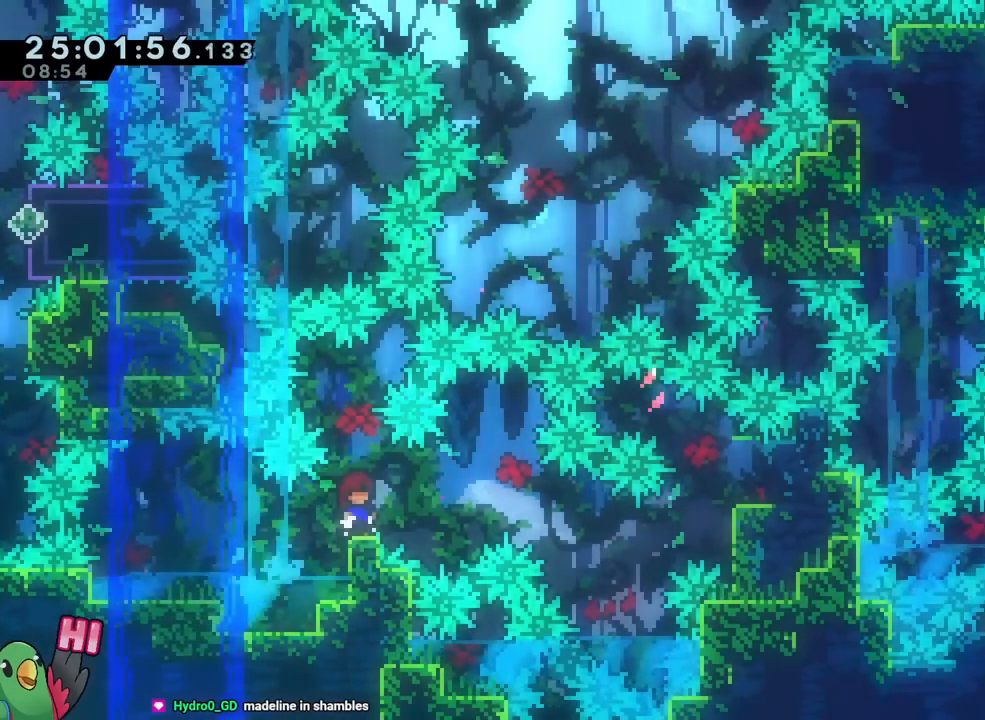
{"buttons": [], "left_stick": "right", "right_stick": "center", "events": [[251, "left_stick", "right"], [267, "L2", "down"], [267, "Y", "down"], [418, "Y", "up"], [484, "L2", "up"]]}